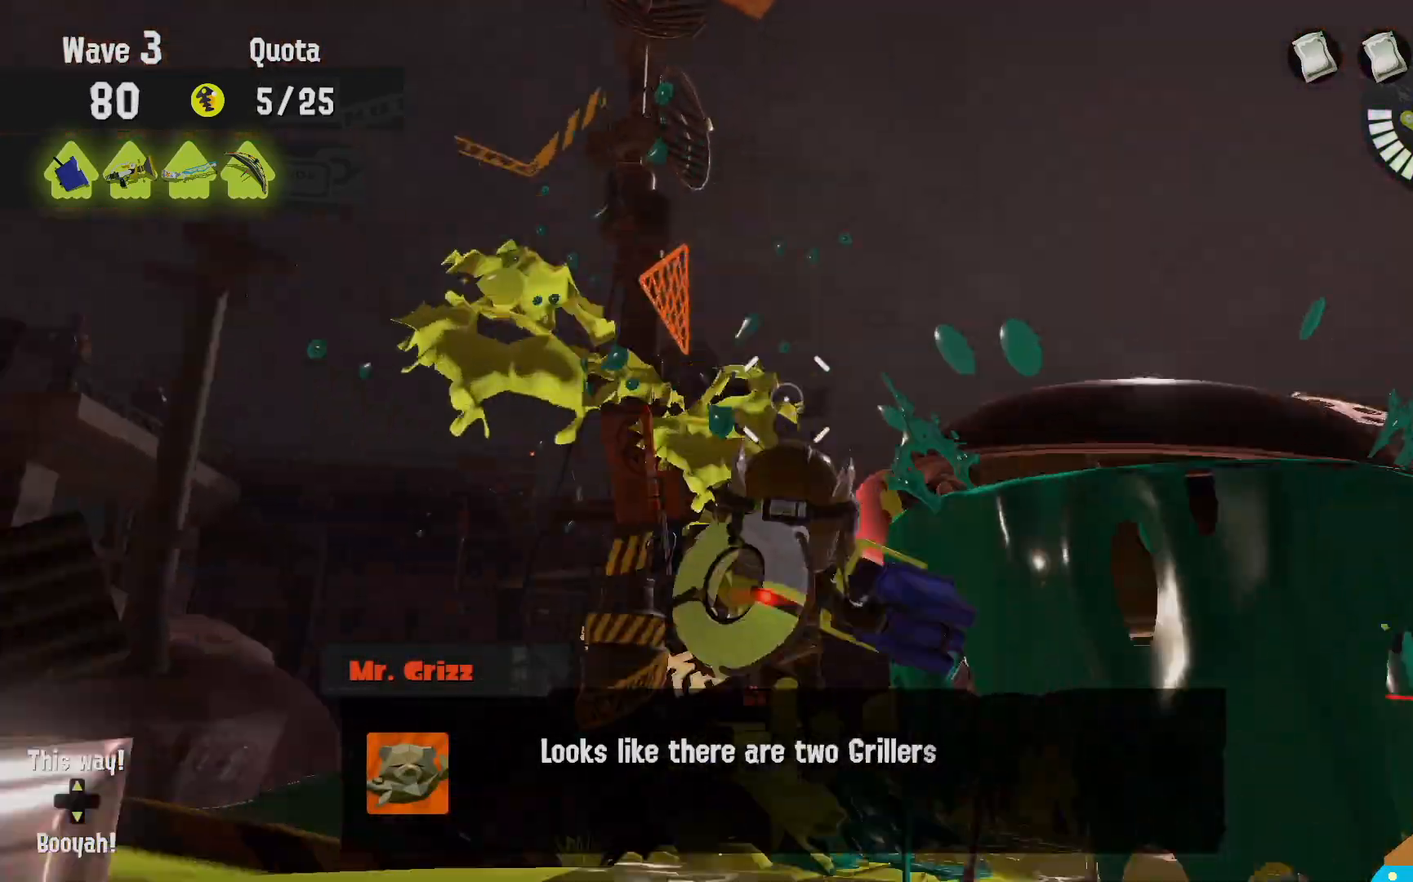
Gameplay with a controller (Nintendo layout); each line is a JSON object with the inputs held at the frame after it (dt_ms = milliseconds from this image to that frame). "events" lists button and stick changes between this image and that frame as [ms after this image, input, new state], when the widget could be followed in between. Not read: DPAD_LEFT L3 R3.
{"dt_ms": 500, "buttons": [], "left_stick": "right", "right_stick": "center", "events": [[83, "R2", "down"], [83, "left_stick", "up-left"], [167, "R2", "up"], [200, "left_stick", "up"], [283, "R2", "down"], [367, "R2", "up"], [433, "R2", "down"], [483, "left_stick", "right"], [500, "R2", "up"]]}
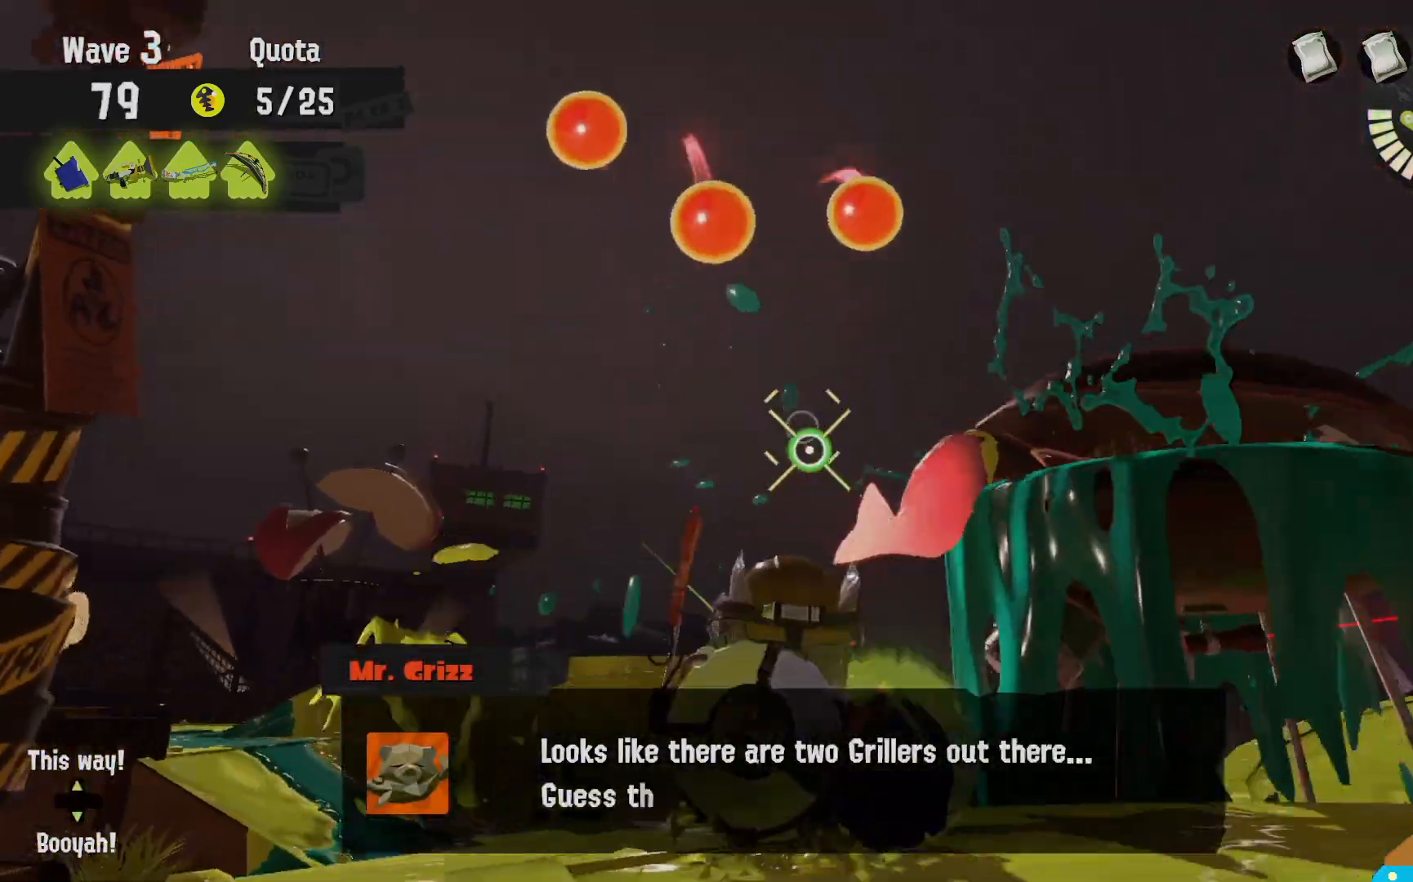
{"dt_ms": 500, "buttons": ["R2"], "left_stick": "up-right", "right_stick": "center", "events": [[83, "R2", "down"], [167, "R2", "up"], [267, "R2", "down"], [317, "left_stick", "up-right"], [367, "R2", "up"], [450, "R2", "down"]]}
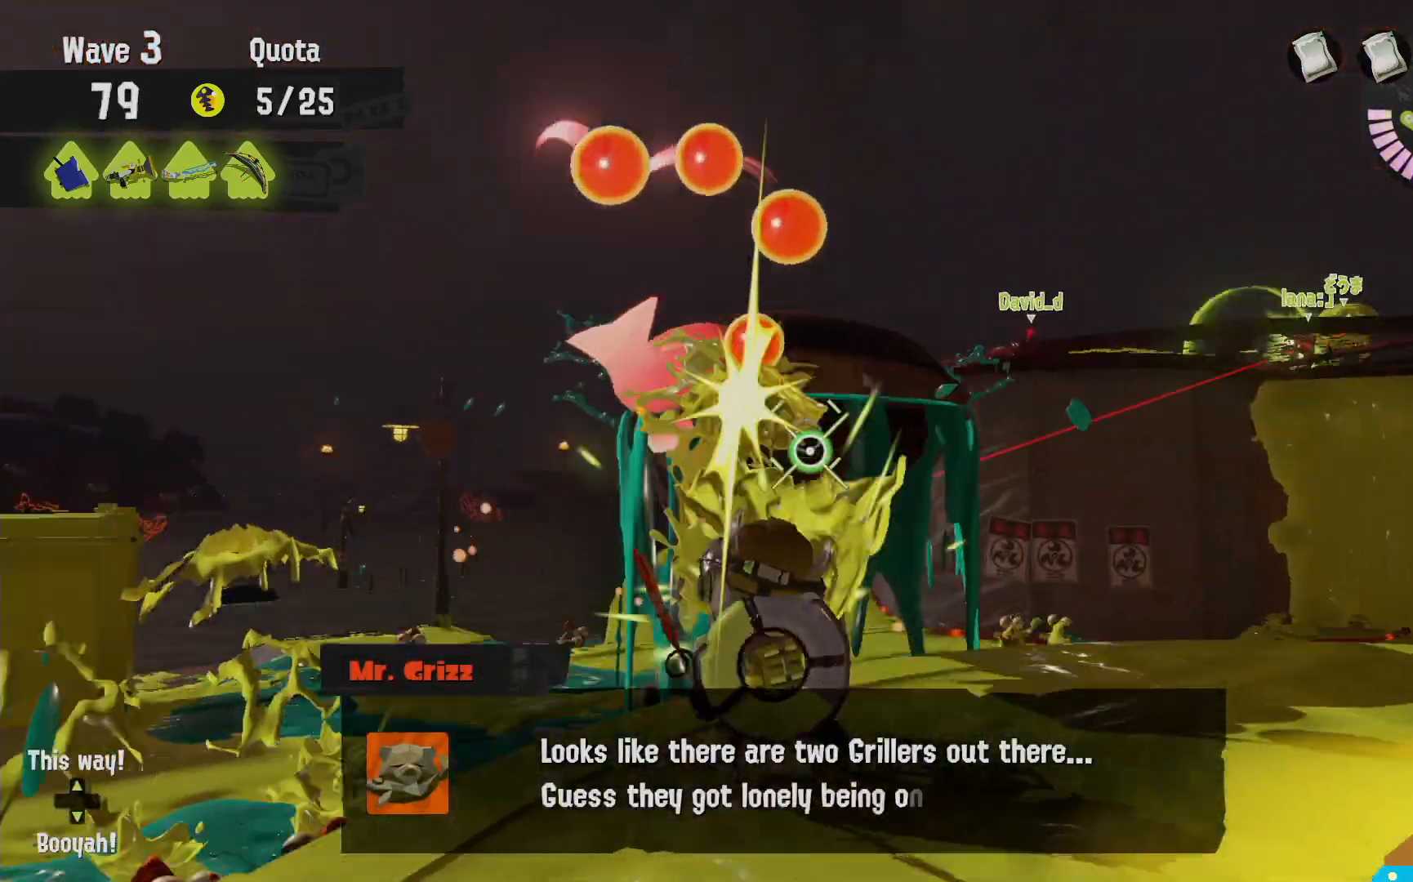
{"dt_ms": 500, "buttons": [], "left_stick": "up-right", "right_stick": "center", "events": [[33, "R2", "up"], [150, "R2", "down"], [200, "R2", "up"], [300, "R2", "down"], [383, "R2", "up"]]}
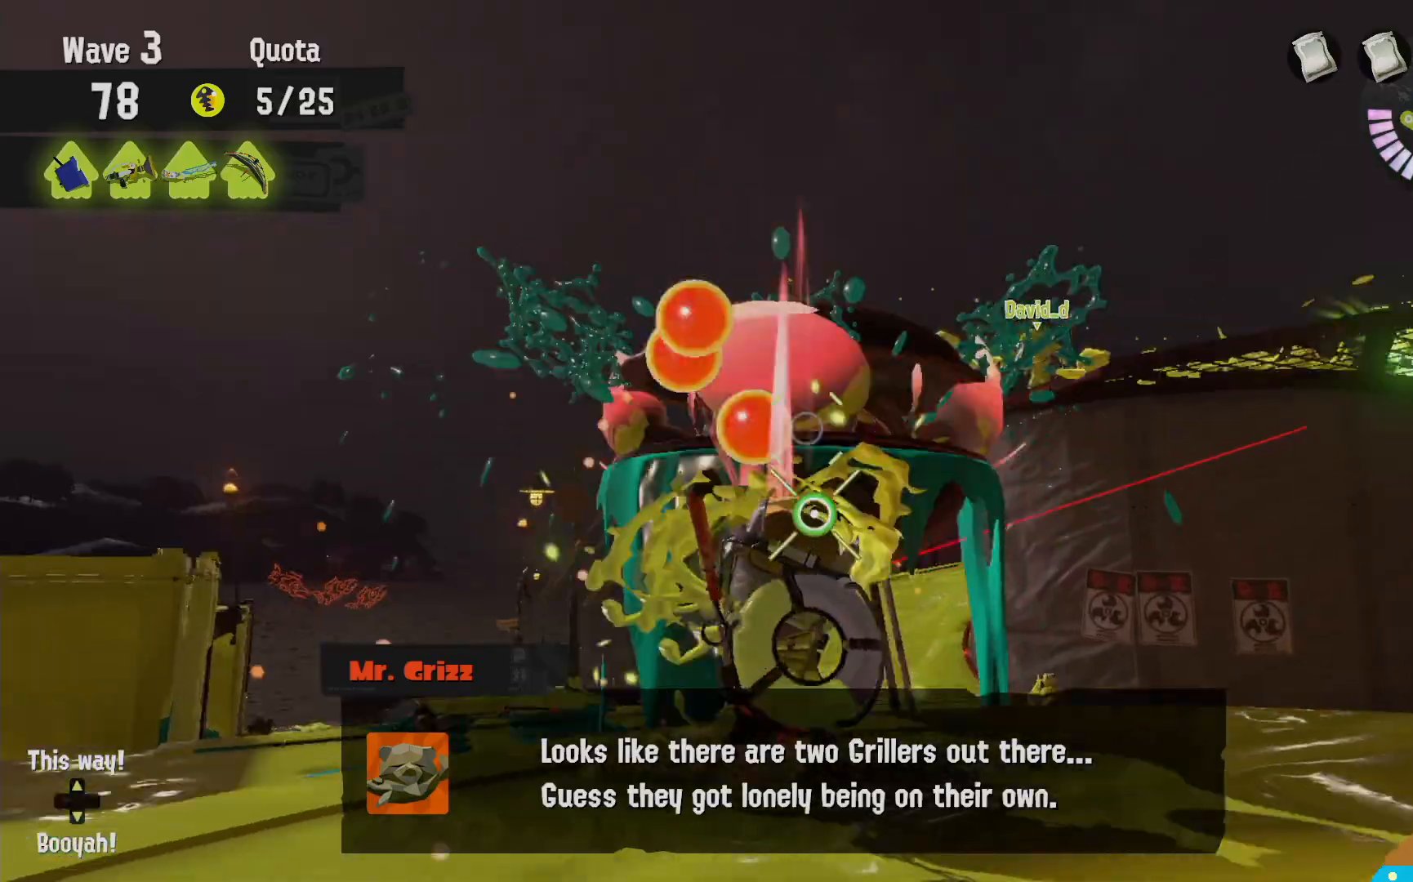
{"dt_ms": 500, "buttons": [], "left_stick": "down-right", "right_stick": "center"}
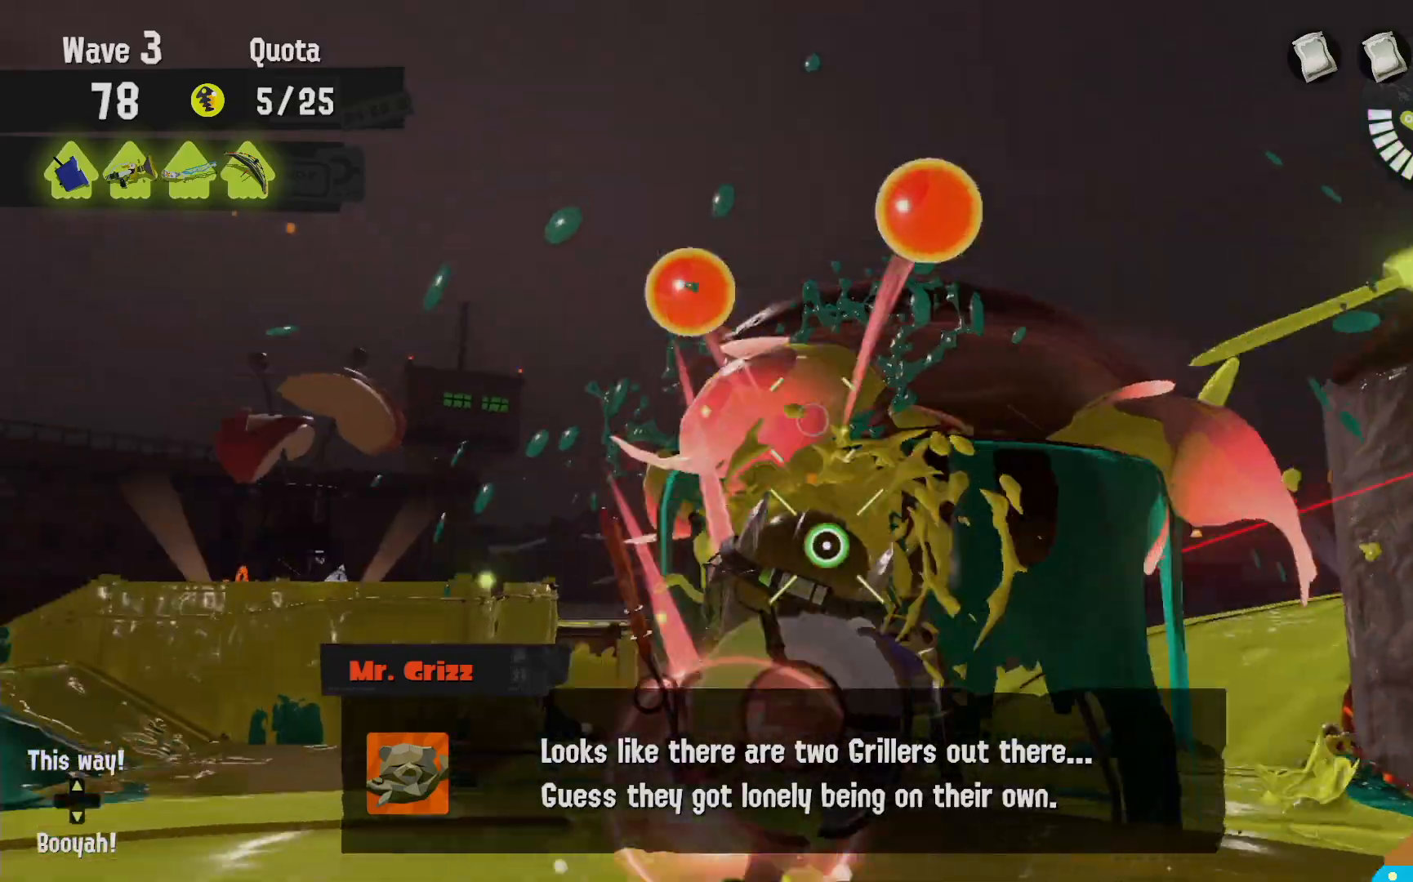
{"dt_ms": 500, "buttons": [], "left_stick": "right", "right_stick": "center"}
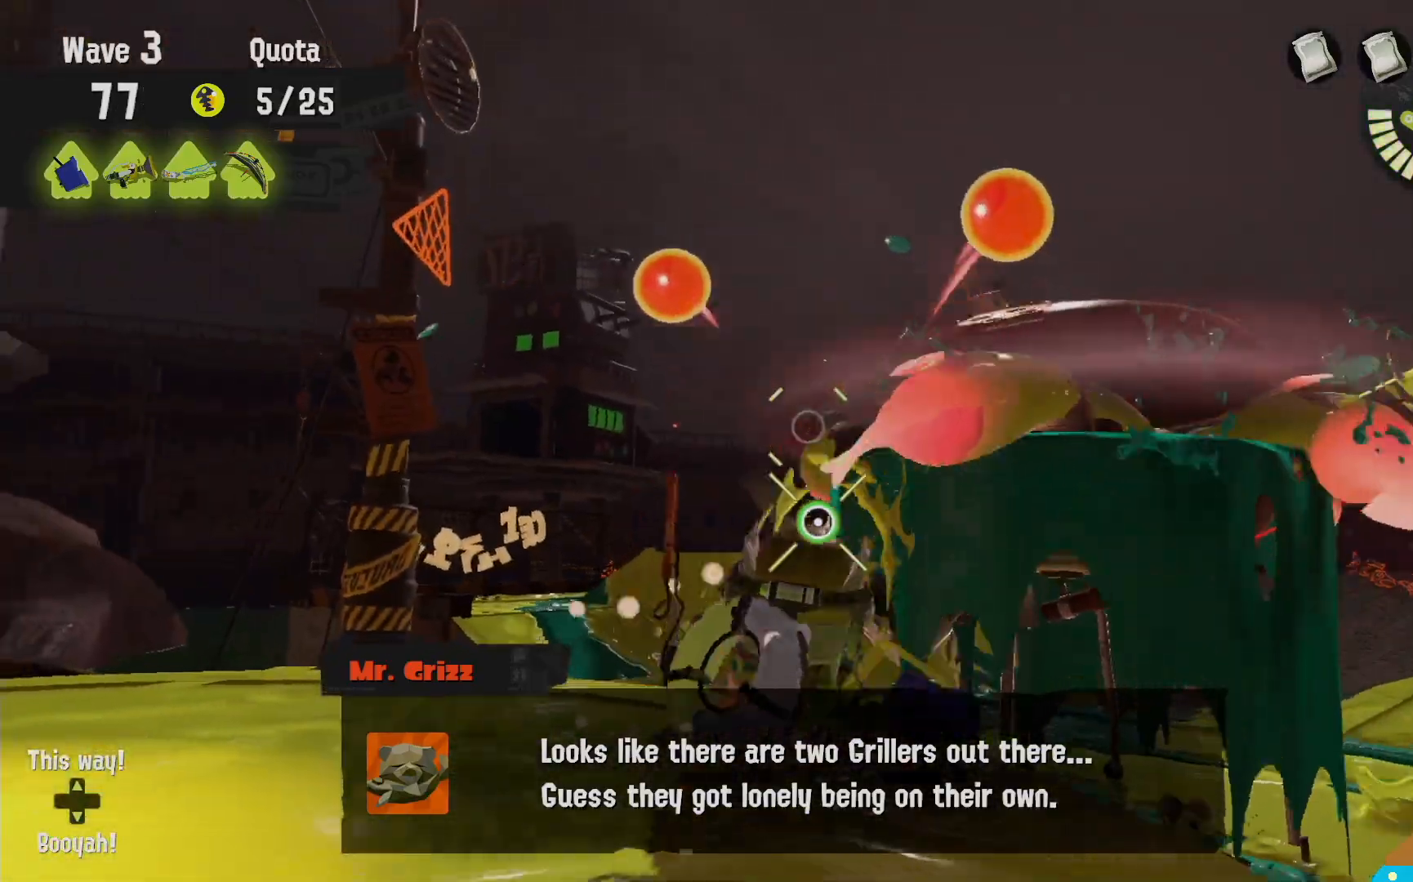
{"dt_ms": 500, "buttons": ["R2"], "left_stick": "center", "right_stick": "center", "events": [[117, "R2", "down"], [150, "left_stick", "down-right"], [217, "R2", "up"], [317, "R2", "down"], [383, "R2", "up"], [500, "R2", "down"], [500, "left_stick", "center"]]}
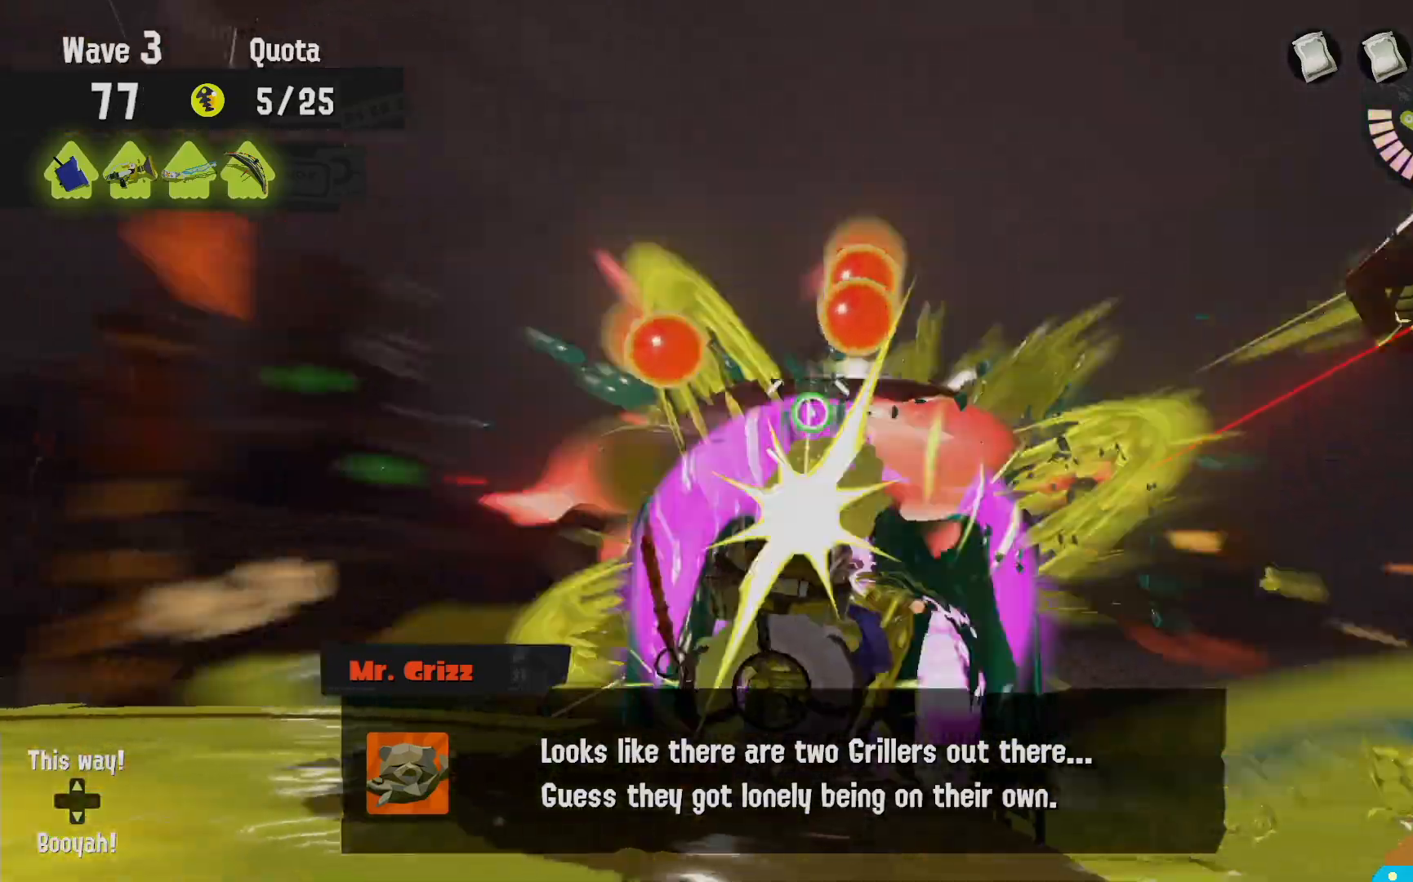
{"dt_ms": 500, "buttons": [], "left_stick": "up-left", "right_stick": "center", "events": [[17, "left_stick", "up-left"], [100, "R2", "up"], [100, "left_stick", "left"], [217, "R2", "down"], [267, "R2", "up"], [400, "R2", "down"], [400, "left_stick", "up-left"], [483, "R2", "up"]]}
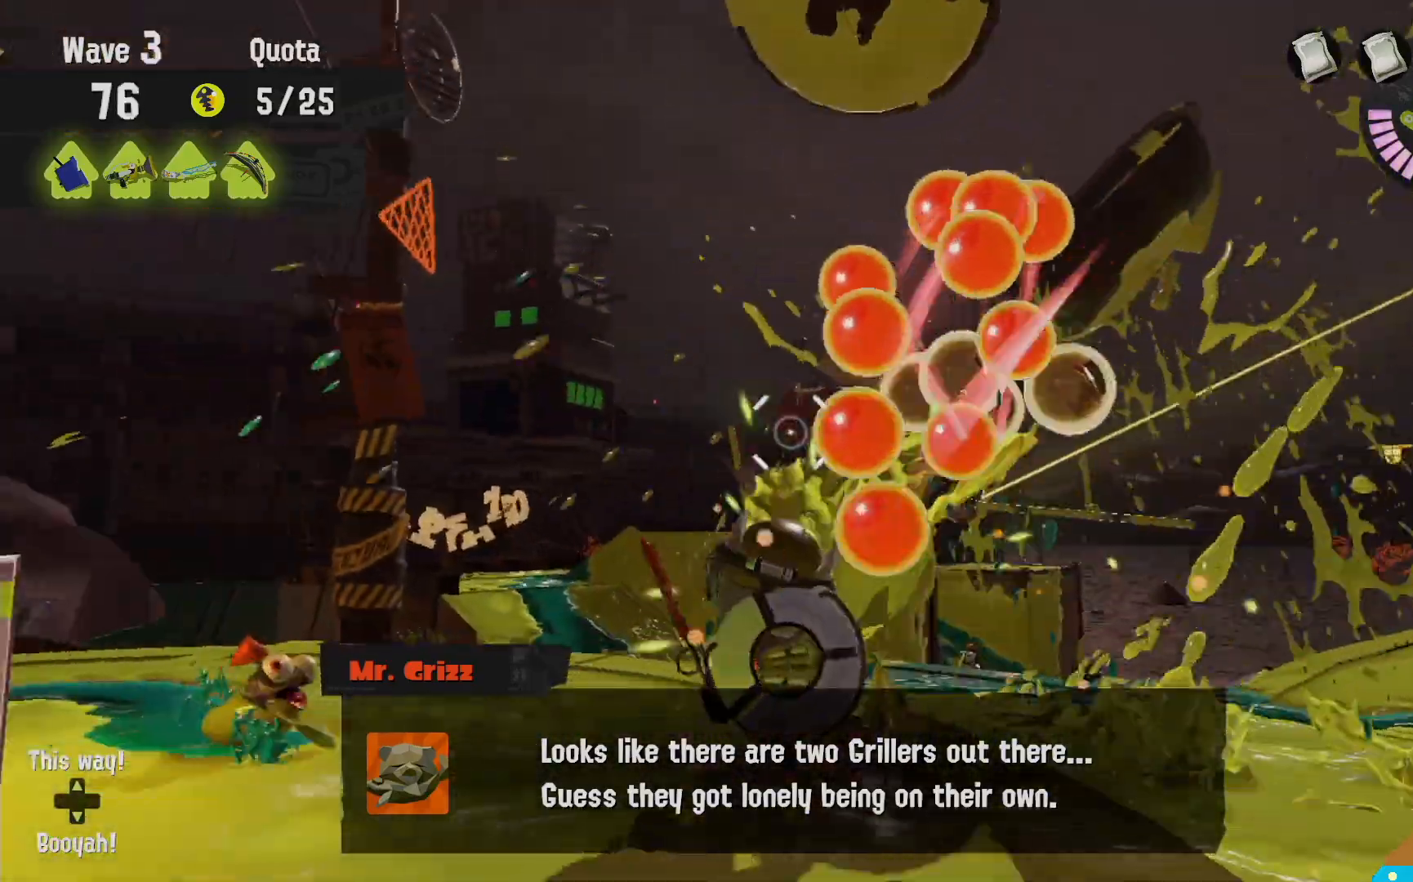
{"dt_ms": 500, "buttons": ["R2"], "left_stick": "up-left", "right_stick": "center", "events": [[50, "left_stick", "up"], [100, "R2", "down"], [183, "R2", "up"], [250, "R2", "down"], [250, "left_stick", "left"], [367, "R2", "up"], [467, "R2", "down"], [483, "left_stick", "up-left"]]}
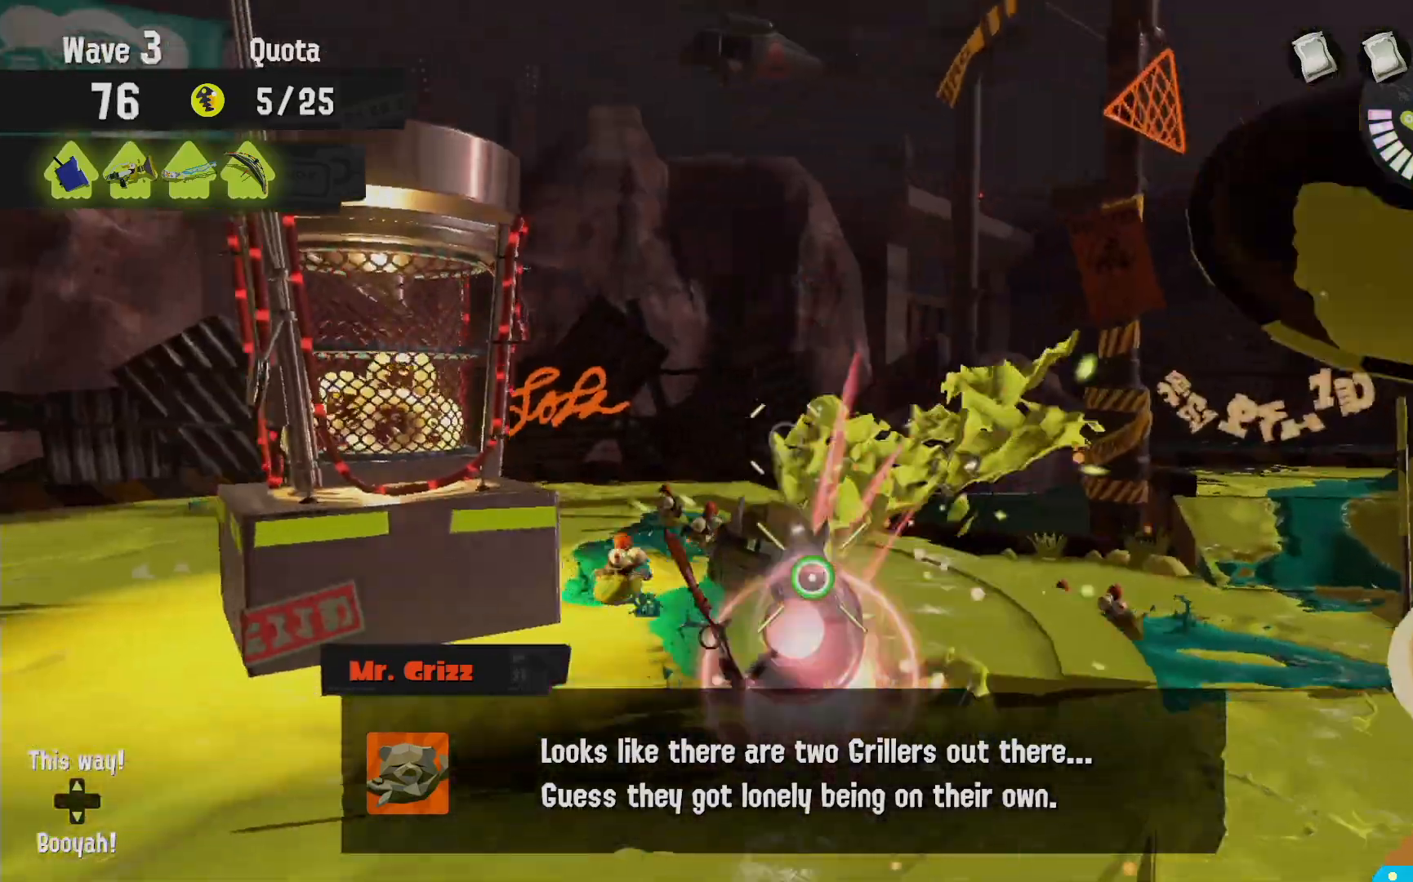
{"dt_ms": 1000, "buttons": [], "left_stick": "up-right", "right_stick": "center"}
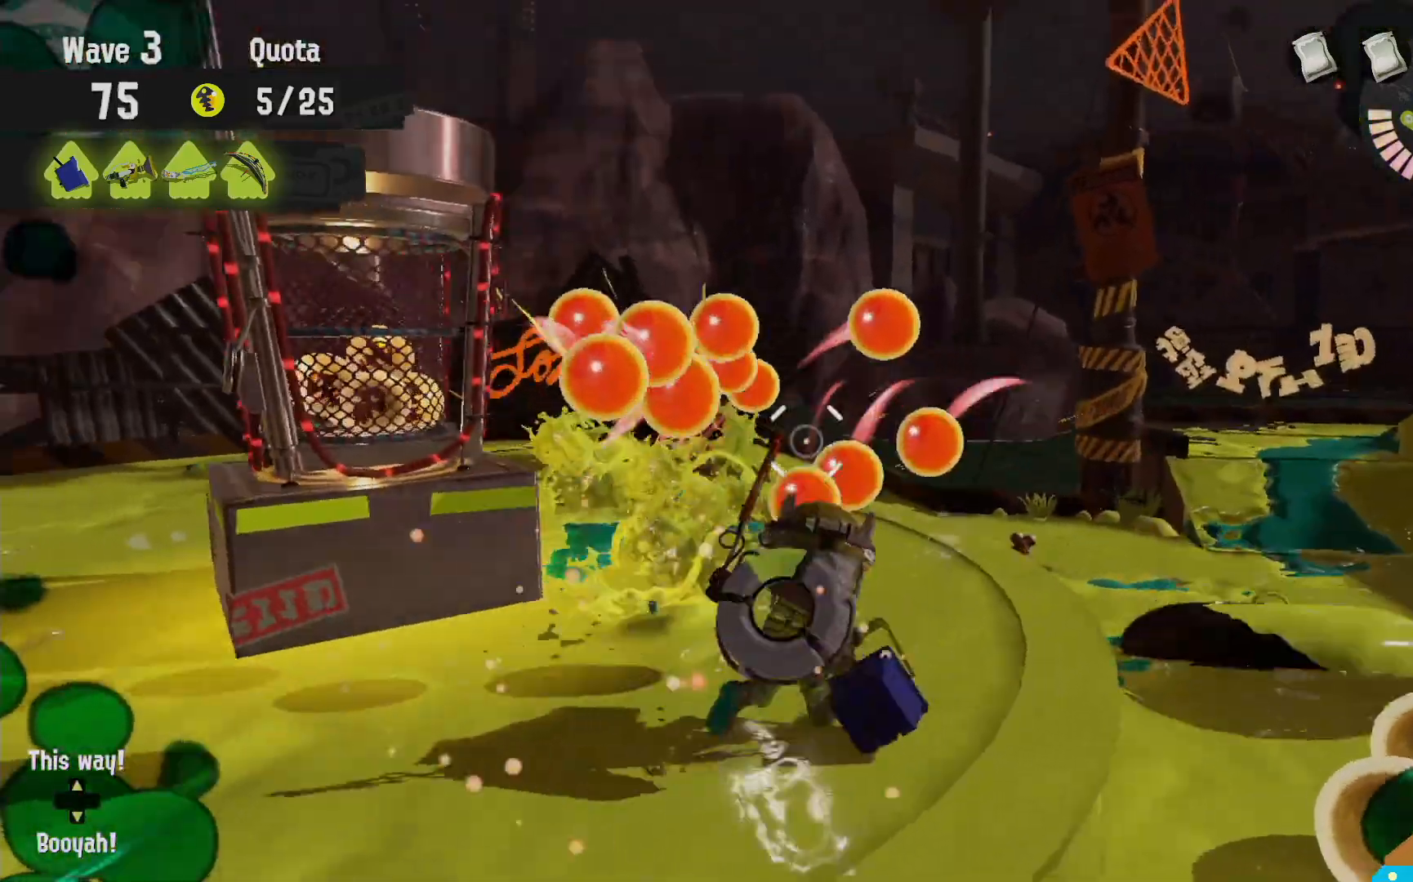
{"dt_ms": 500, "buttons": [], "left_stick": "right", "right_stick": "center", "events": [[150, "R2", "down"], [150, "left_stick", "right"], [250, "R2", "up"]]}
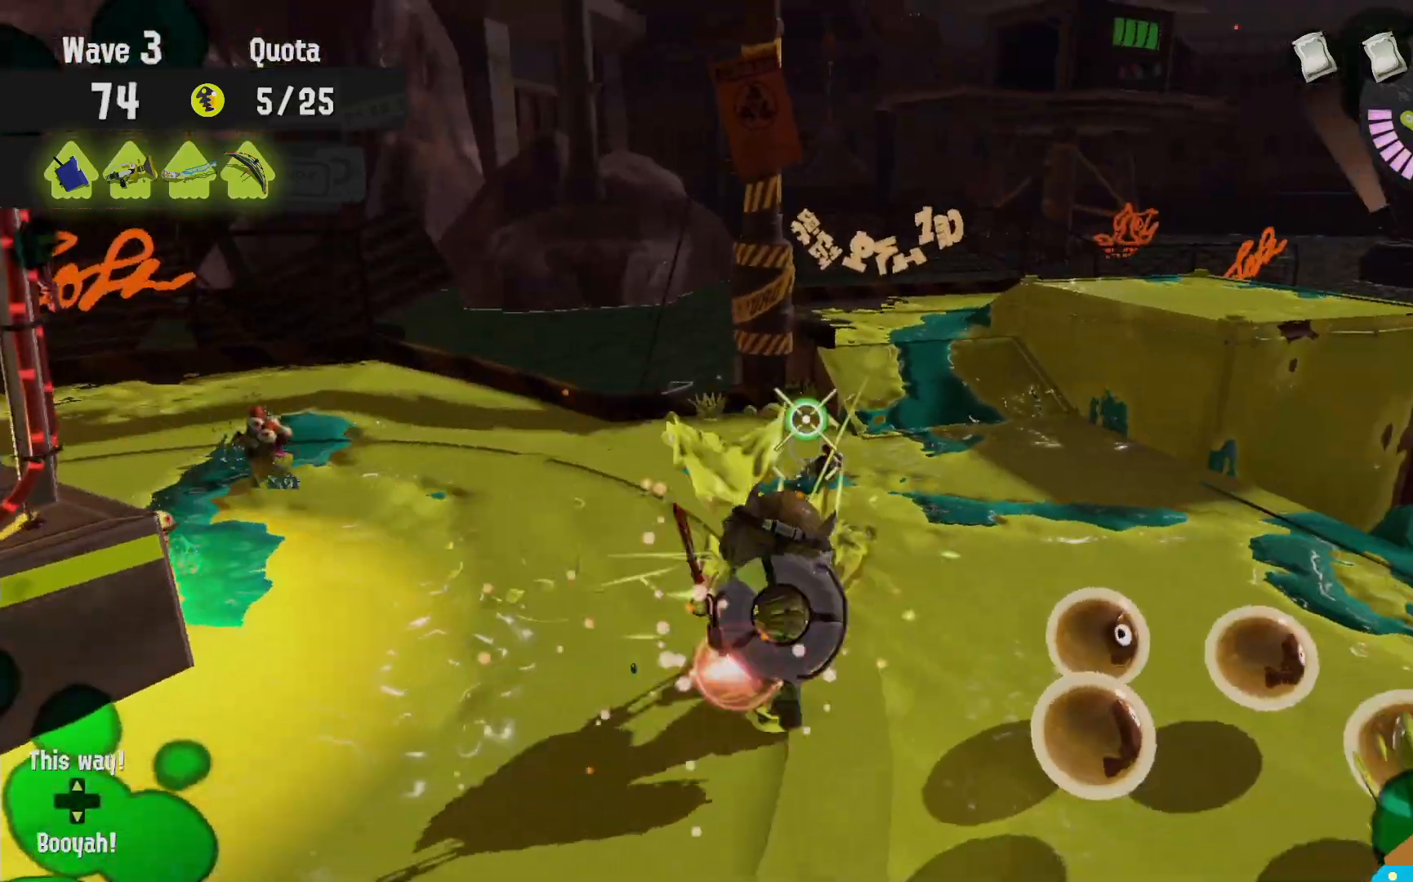
{"dt_ms": 500, "buttons": ["L2"], "left_stick": "right", "right_stick": "down-right", "events": [[33, "R2", "down"], [83, "R2", "up"], [383, "L2", "down"], [450, "right_stick", "down-right"]]}
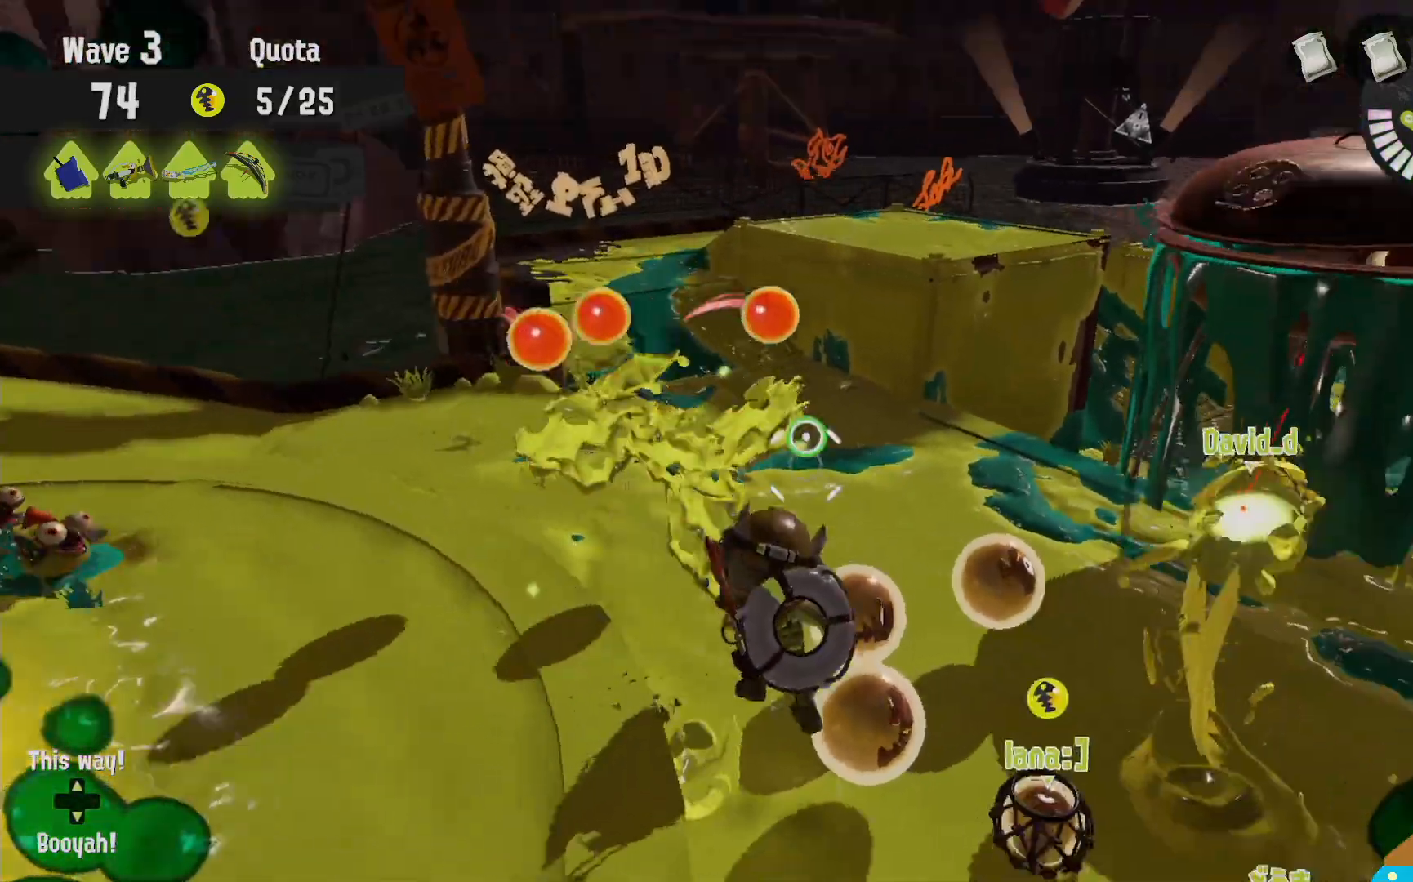
{"dt_ms": 500, "buttons": ["L2"], "left_stick": "down", "right_stick": "left"}
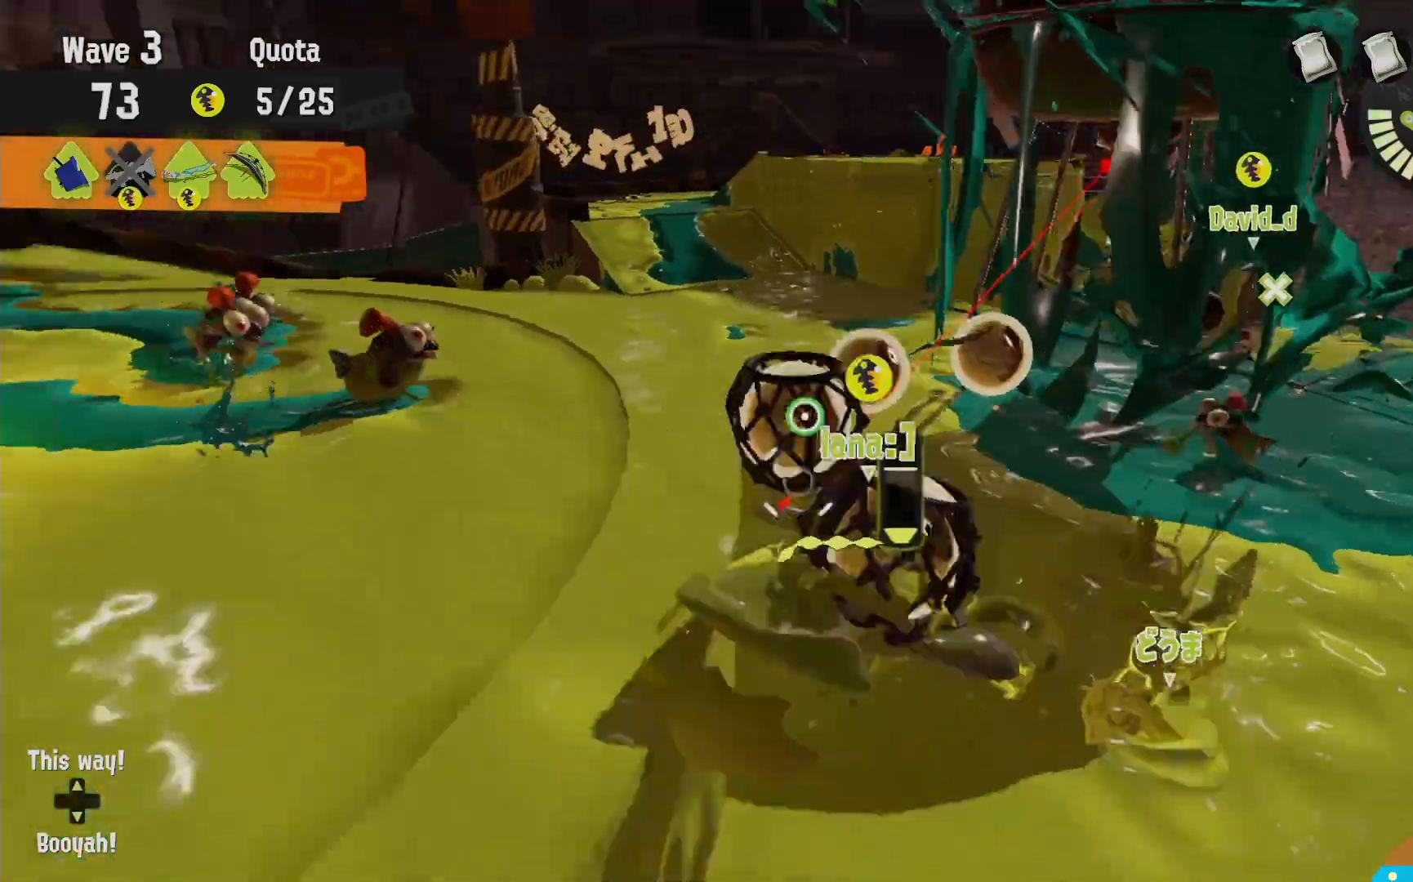
{"dt_ms": 500, "buttons": ["L2"], "left_stick": "left", "right_stick": "center", "events": [[17, "right_stick", "center"], [233, "left_stick", "left"], [250, "B", "down"], [500, "B", "up"]]}
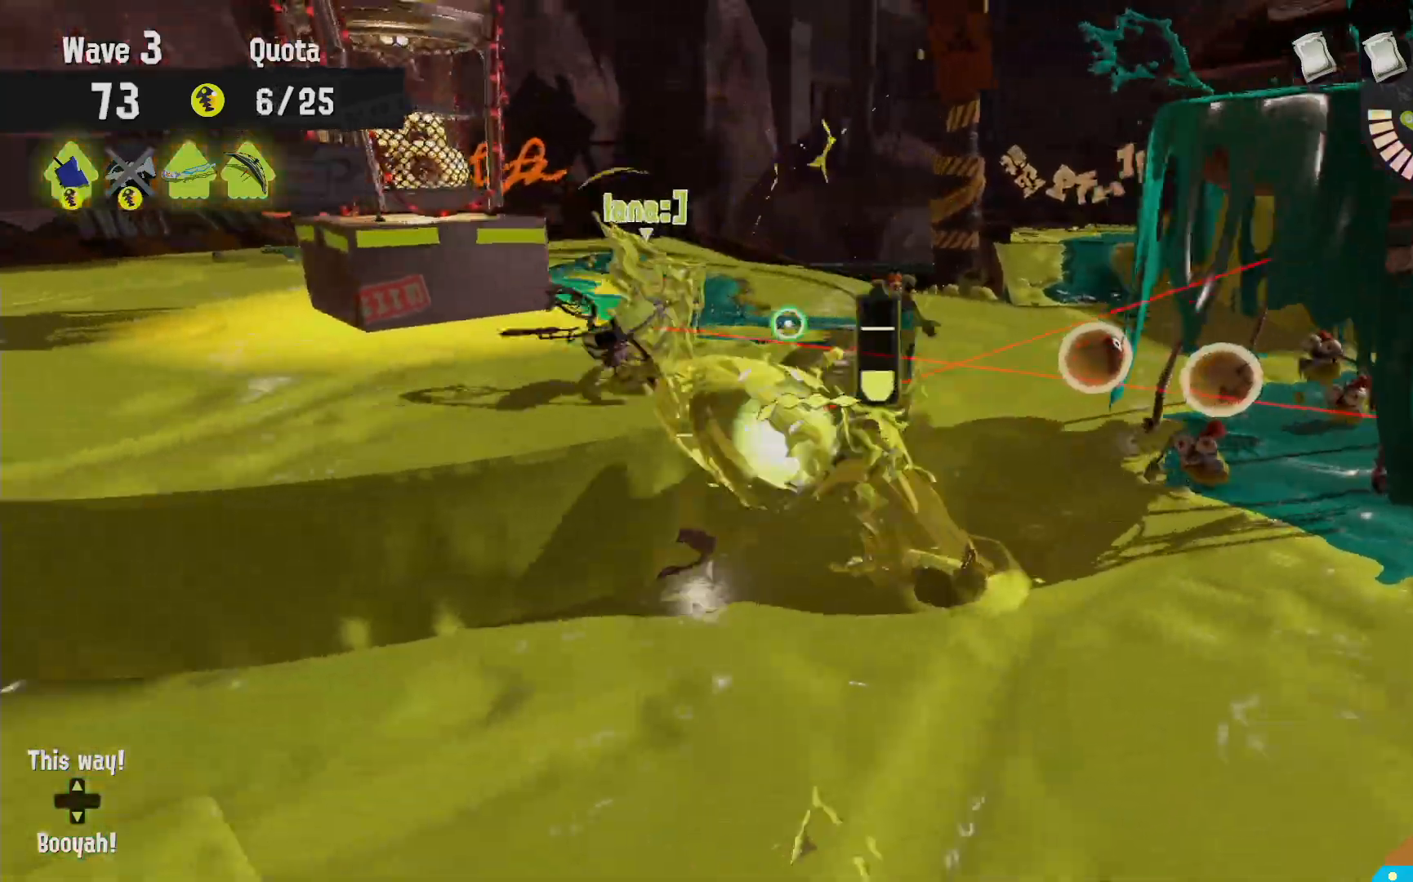
{"dt_ms": 1000, "buttons": ["A", "L2"], "left_stick": "left", "right_stick": "center"}
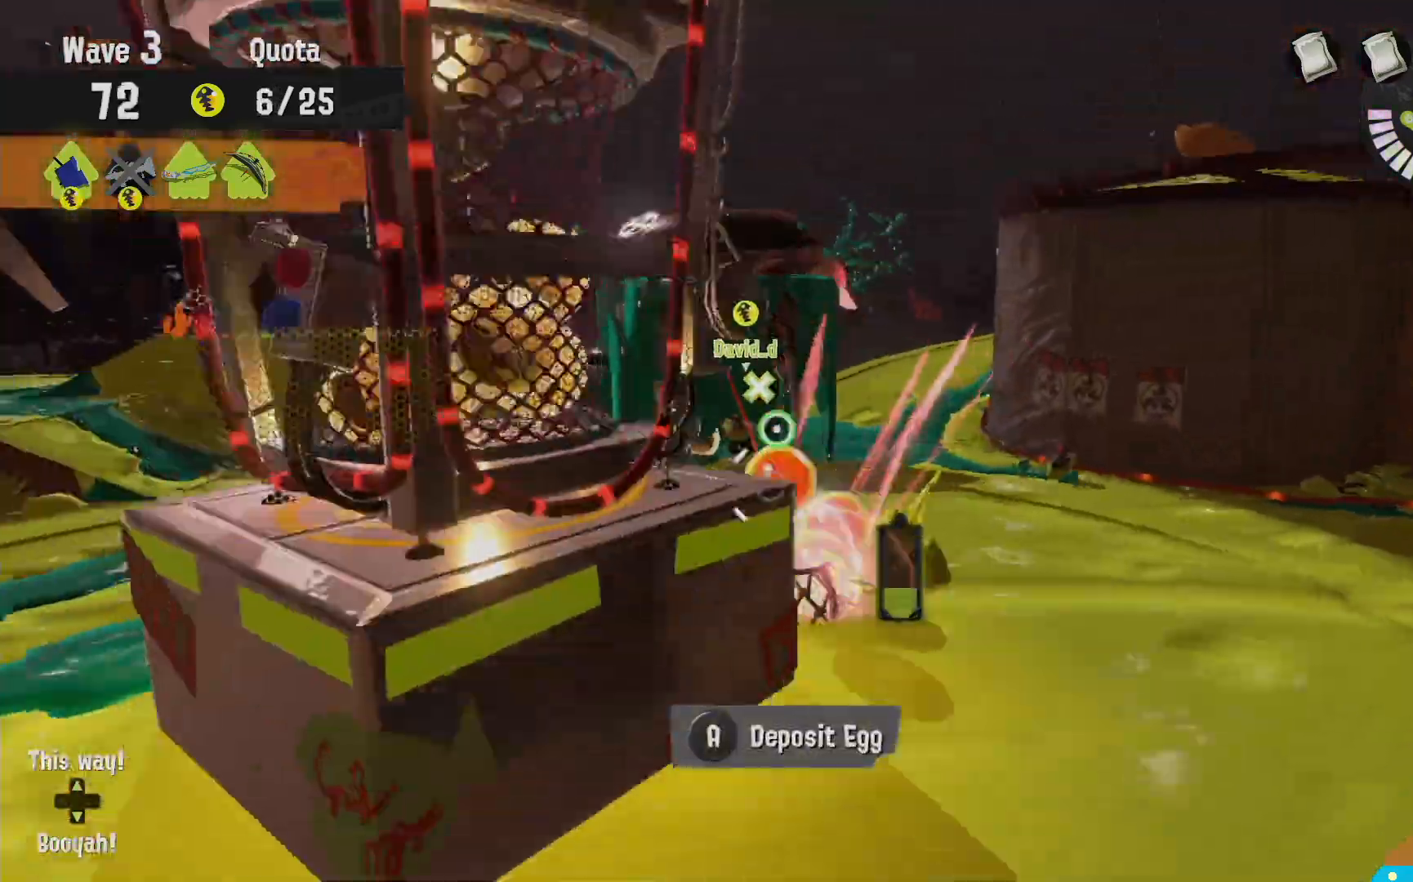
{"dt_ms": 500, "buttons": ["B", "R2"], "left_stick": "up-right", "right_stick": "center"}
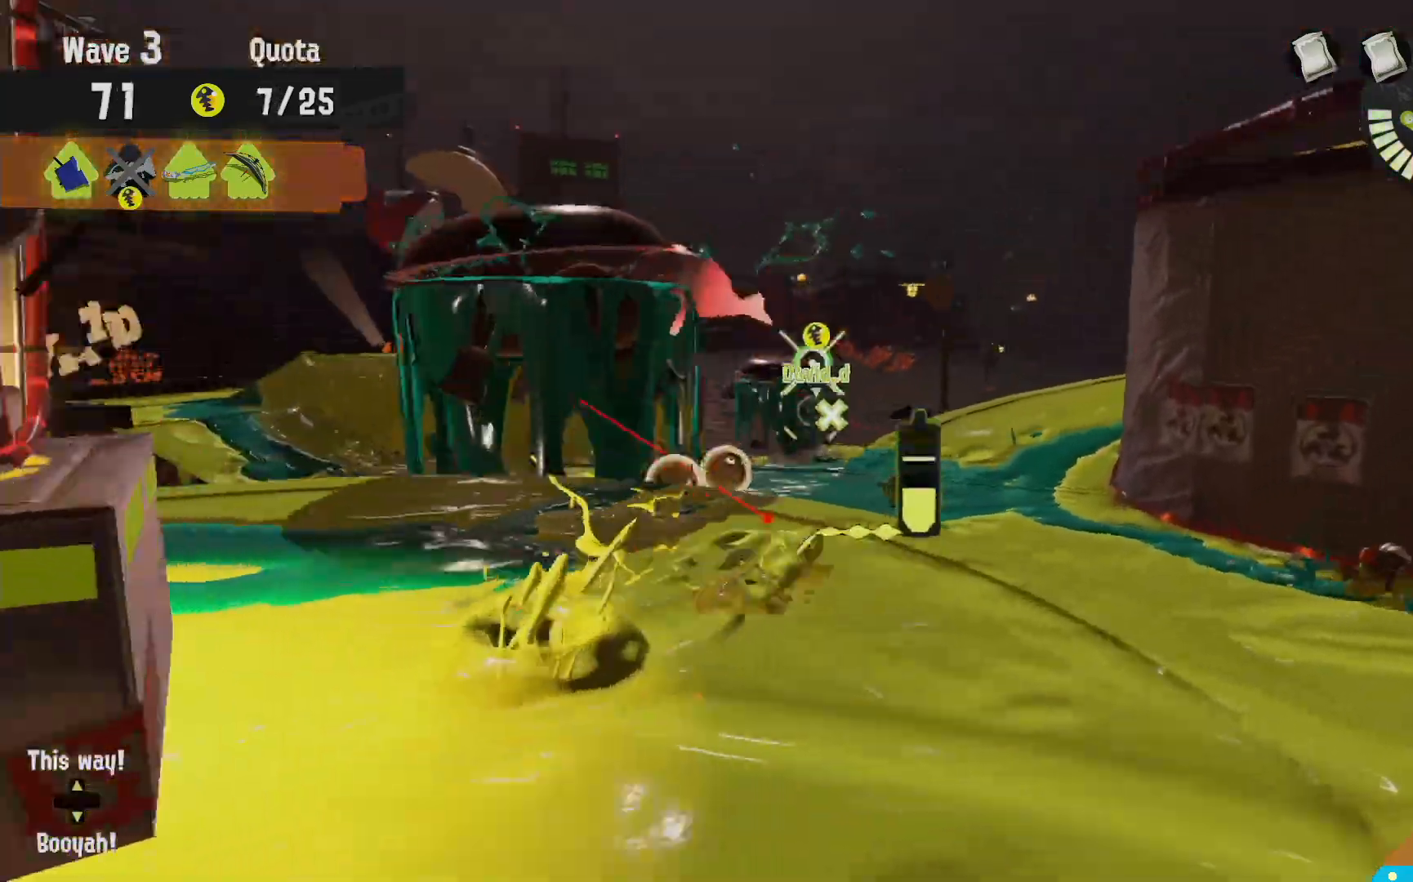
{"dt_ms": 500, "buttons": [], "left_stick": "up", "right_stick": "center", "events": [[33, "left_stick", "up"], [100, "B", "up"], [100, "R2", "up"], [200, "left_stick", "up-left"], [350, "R2", "down"], [350, "left_stick", "up"], [450, "R2", "up"]]}
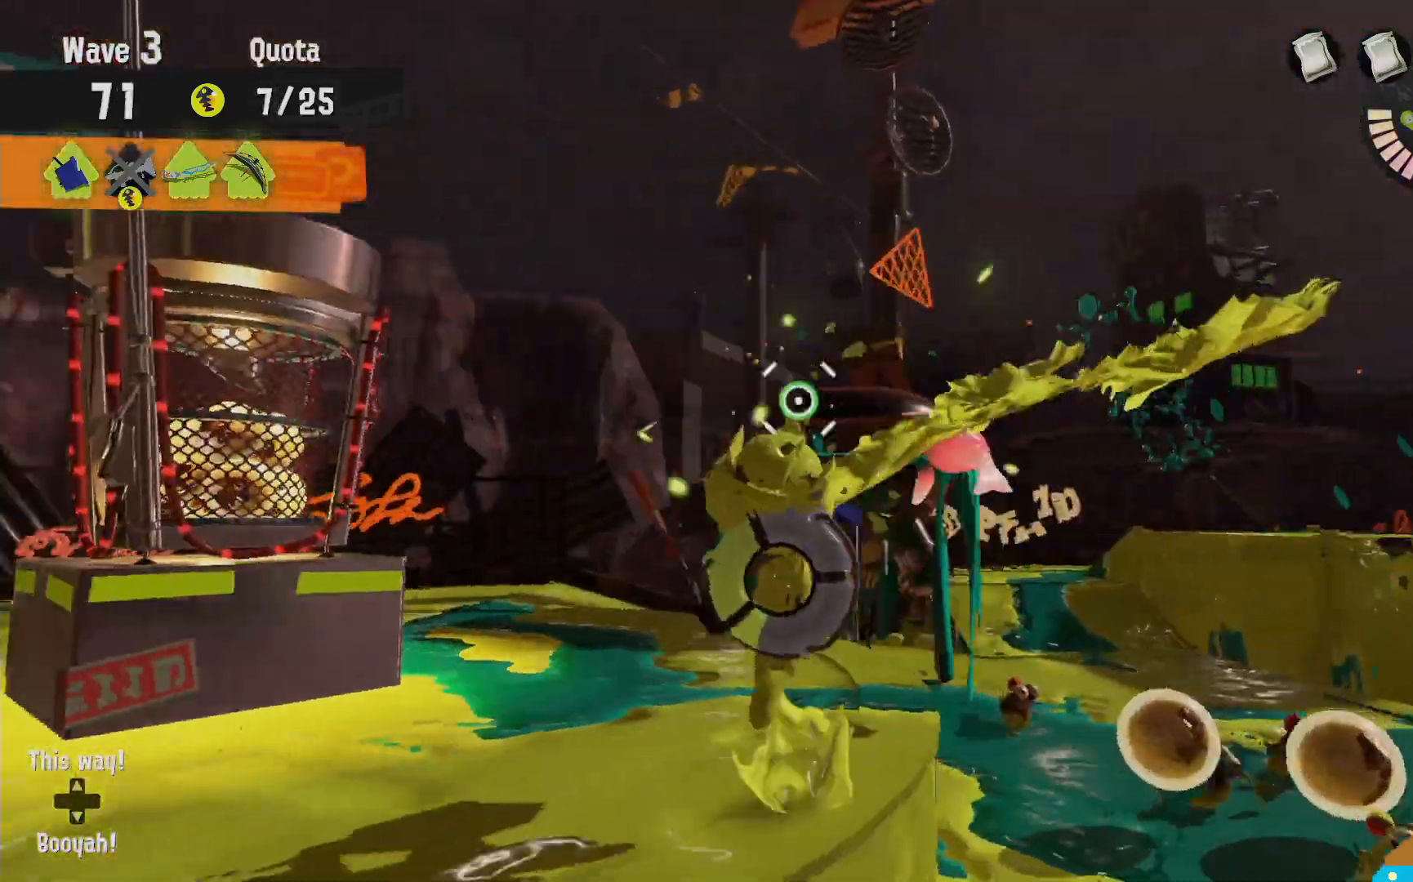
{"dt_ms": 500, "buttons": [], "left_stick": "right", "right_stick": "center", "events": [[17, "R2", "down"], [33, "left_stick", "up-right"], [67, "R2", "up"], [183, "left_stick", "right"], [317, "R2", "down"], [450, "R2", "up"]]}
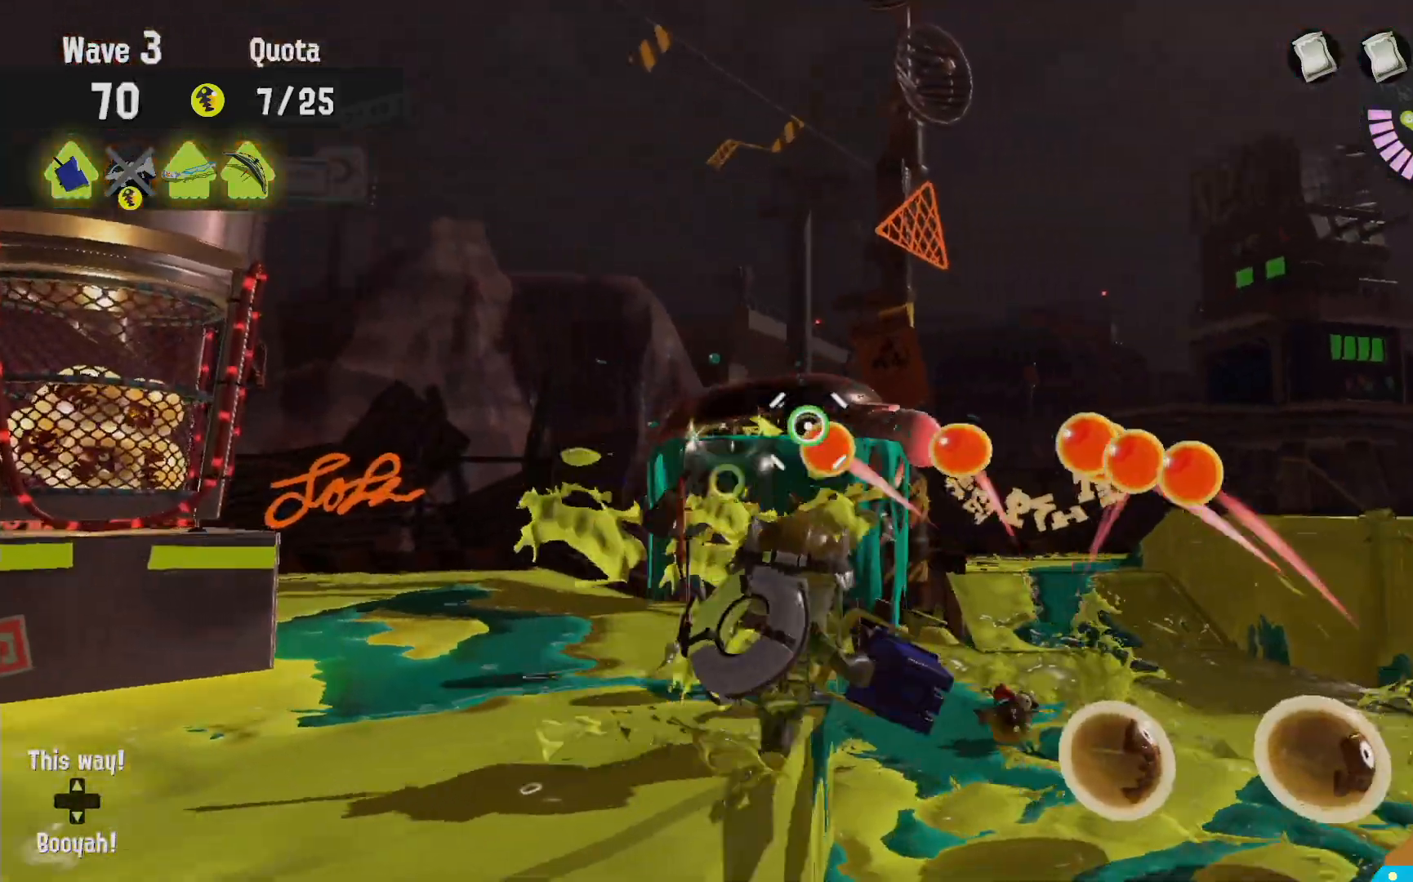
{"dt_ms": 1000, "buttons": ["L2"], "left_stick": "down-left", "right_stick": "center"}
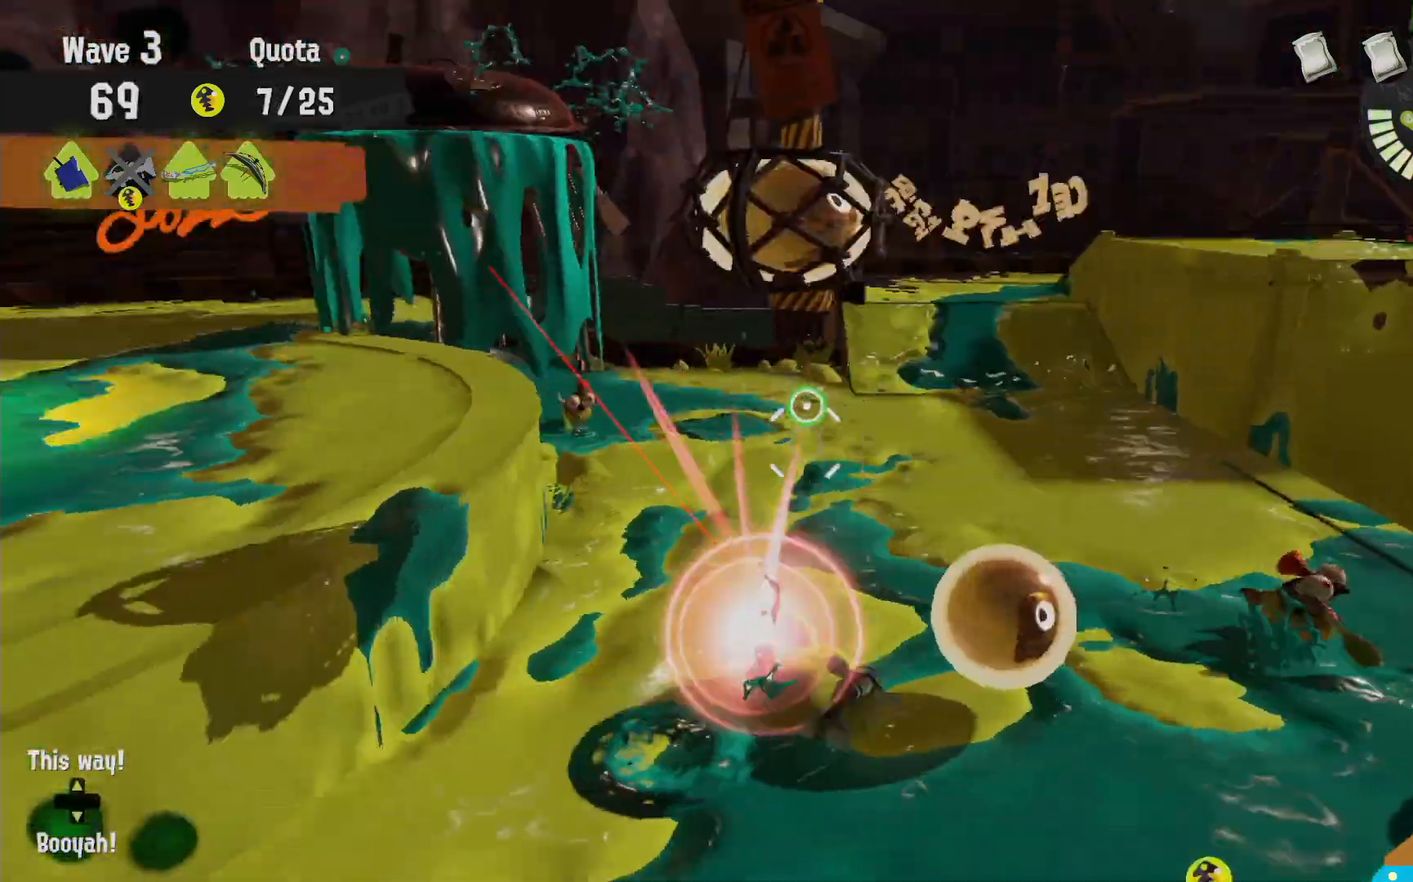
{"dt_ms": 500, "buttons": ["L2"], "left_stick": "down-left", "right_stick": "center", "events": [[317, "L2", "up"], [383, "right_stick", "down-right"], [483, "L2", "down"], [483, "right_stick", "center"]]}
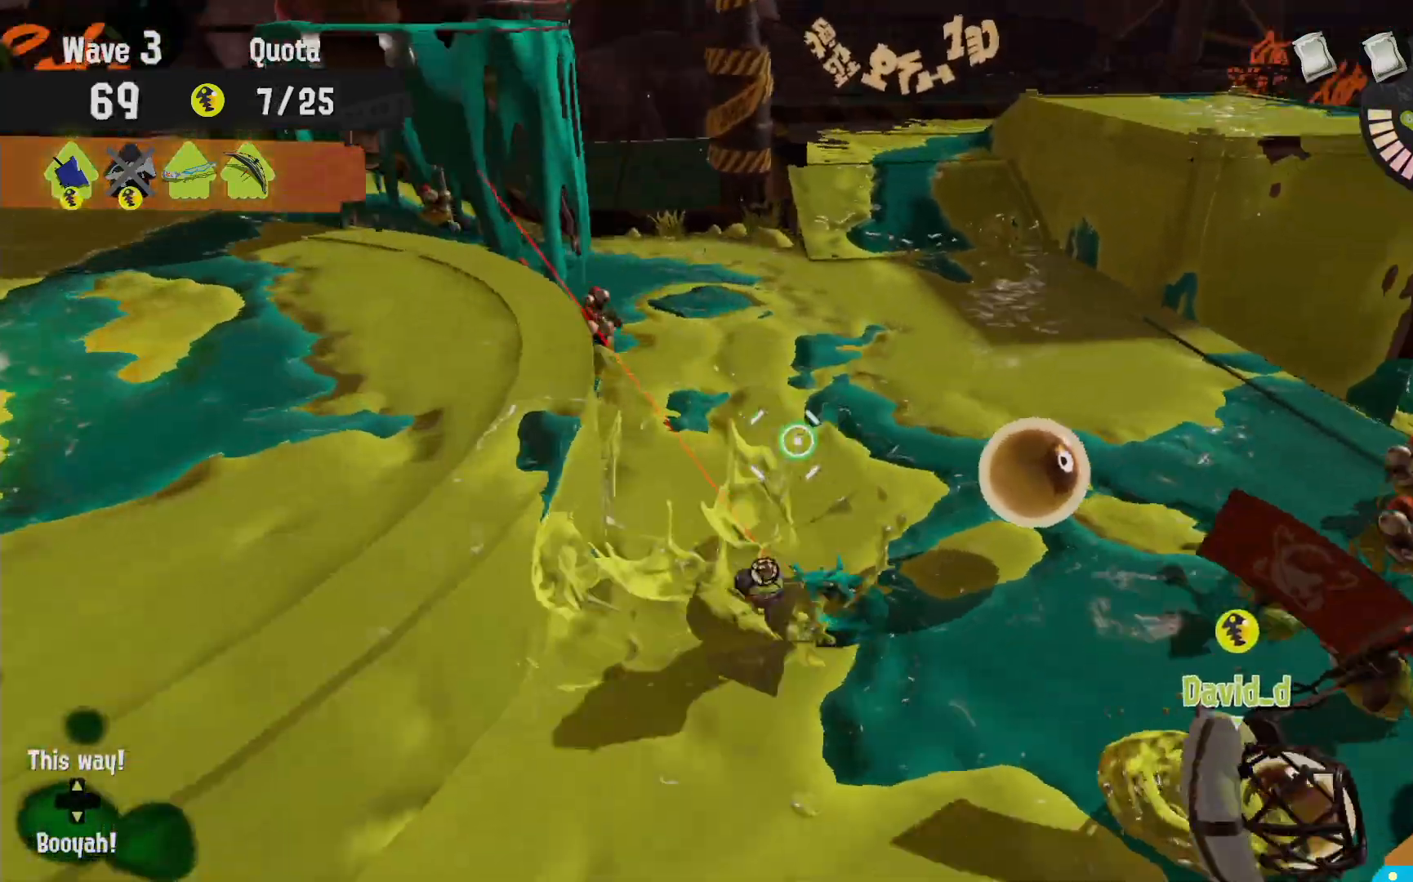
{"dt_ms": 500, "buttons": ["B", "L2", "R2"], "left_stick": "left", "right_stick": "center"}
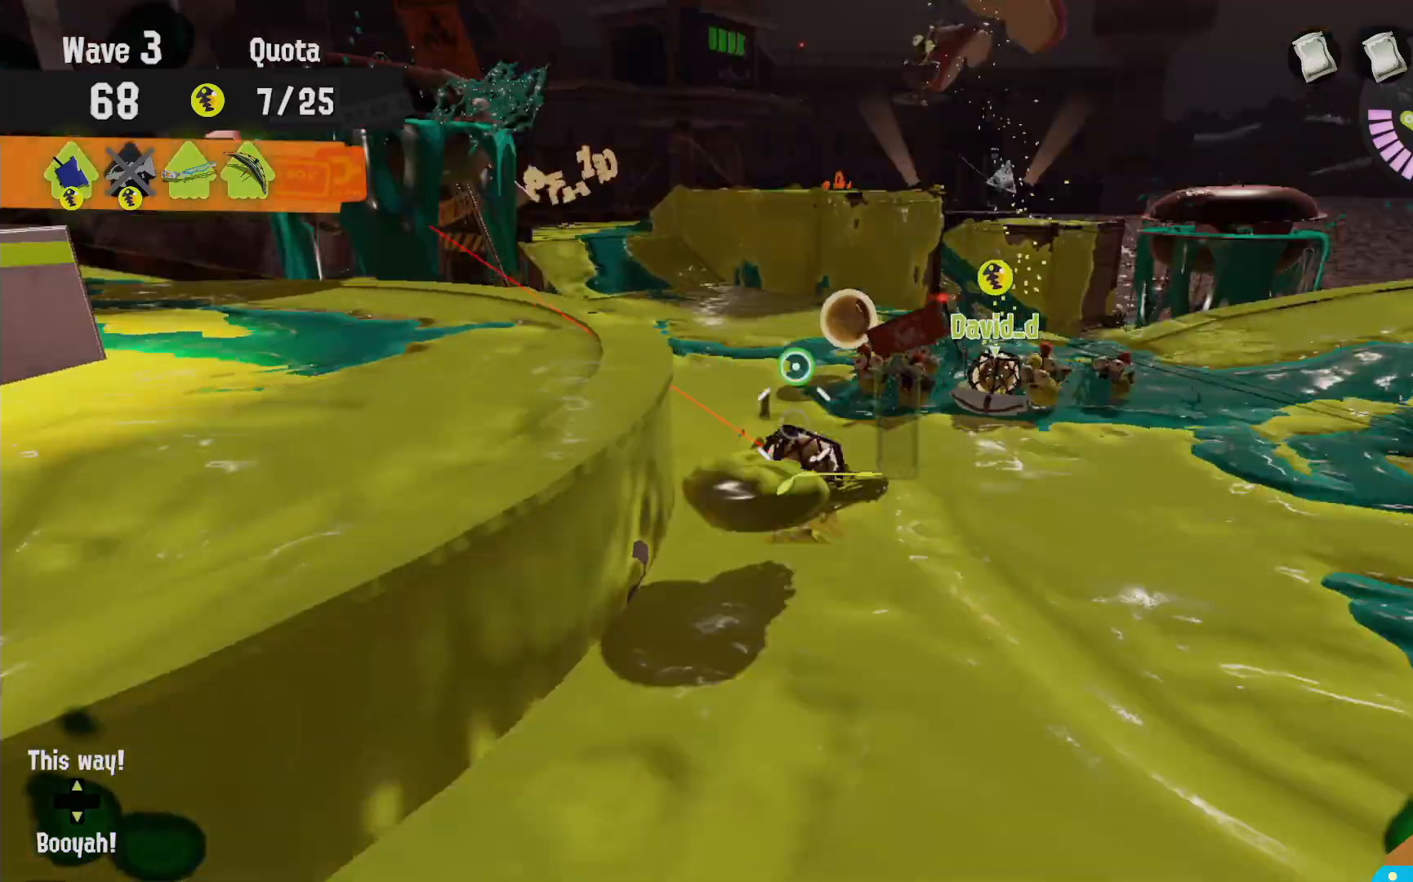
{"dt_ms": 500, "buttons": [], "left_stick": "left", "right_stick": "center", "events": [[100, "L2", "up"], [183, "R2", "up"], [200, "B", "up"]]}
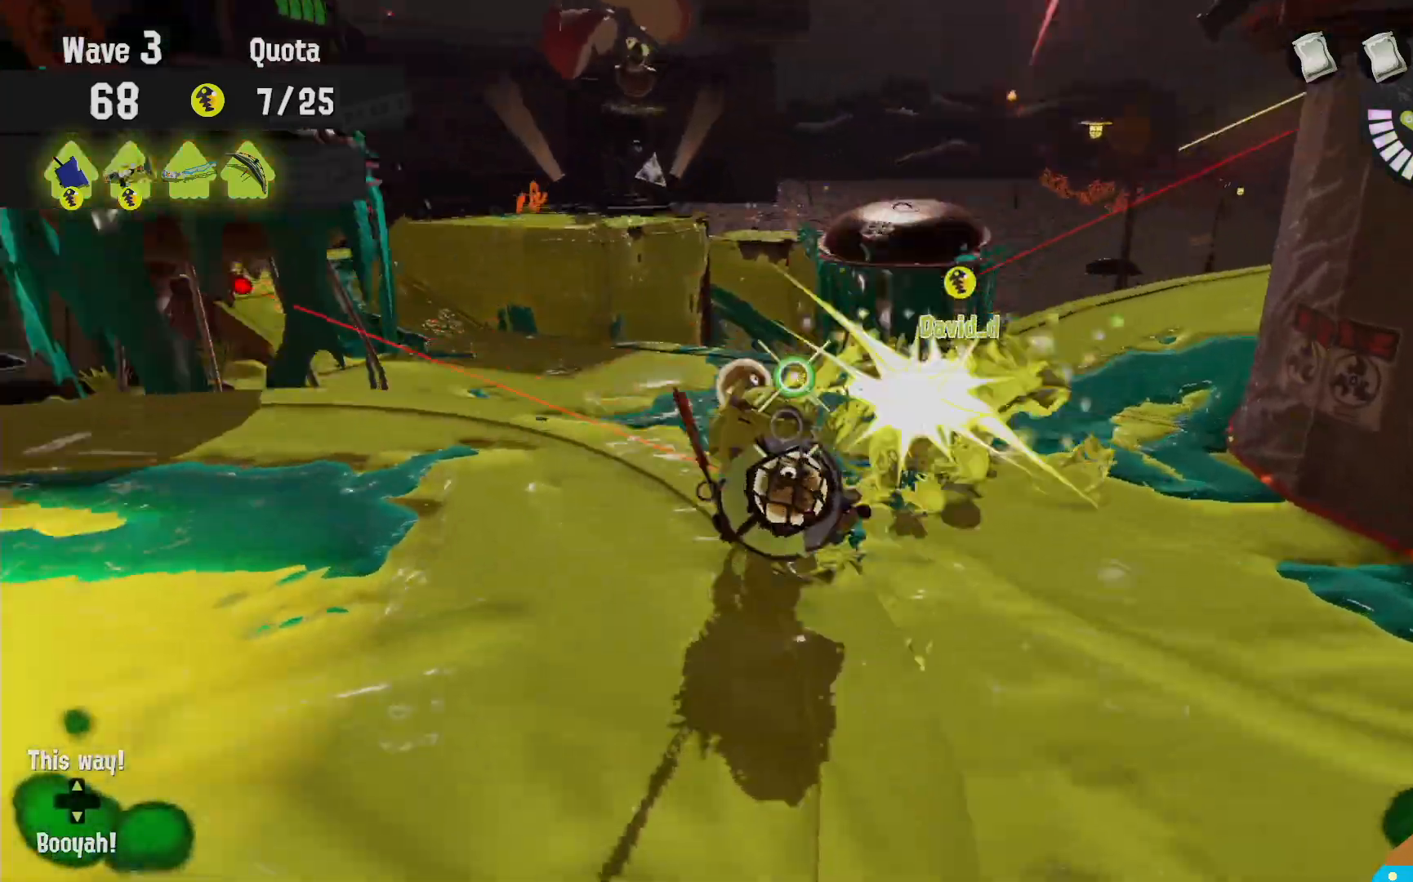
{"dt_ms": 500, "buttons": [], "left_stick": "up", "right_stick": "center", "events": [[117, "B", "down"], [117, "L2", "down"], [117, "R2", "down"], [117, "left_stick", "up-left"], [217, "L2", "up"], [300, "B", "up"], [300, "R2", "up"], [333, "left_stick", "up"], [433, "R2", "down"], [500, "R2", "up"]]}
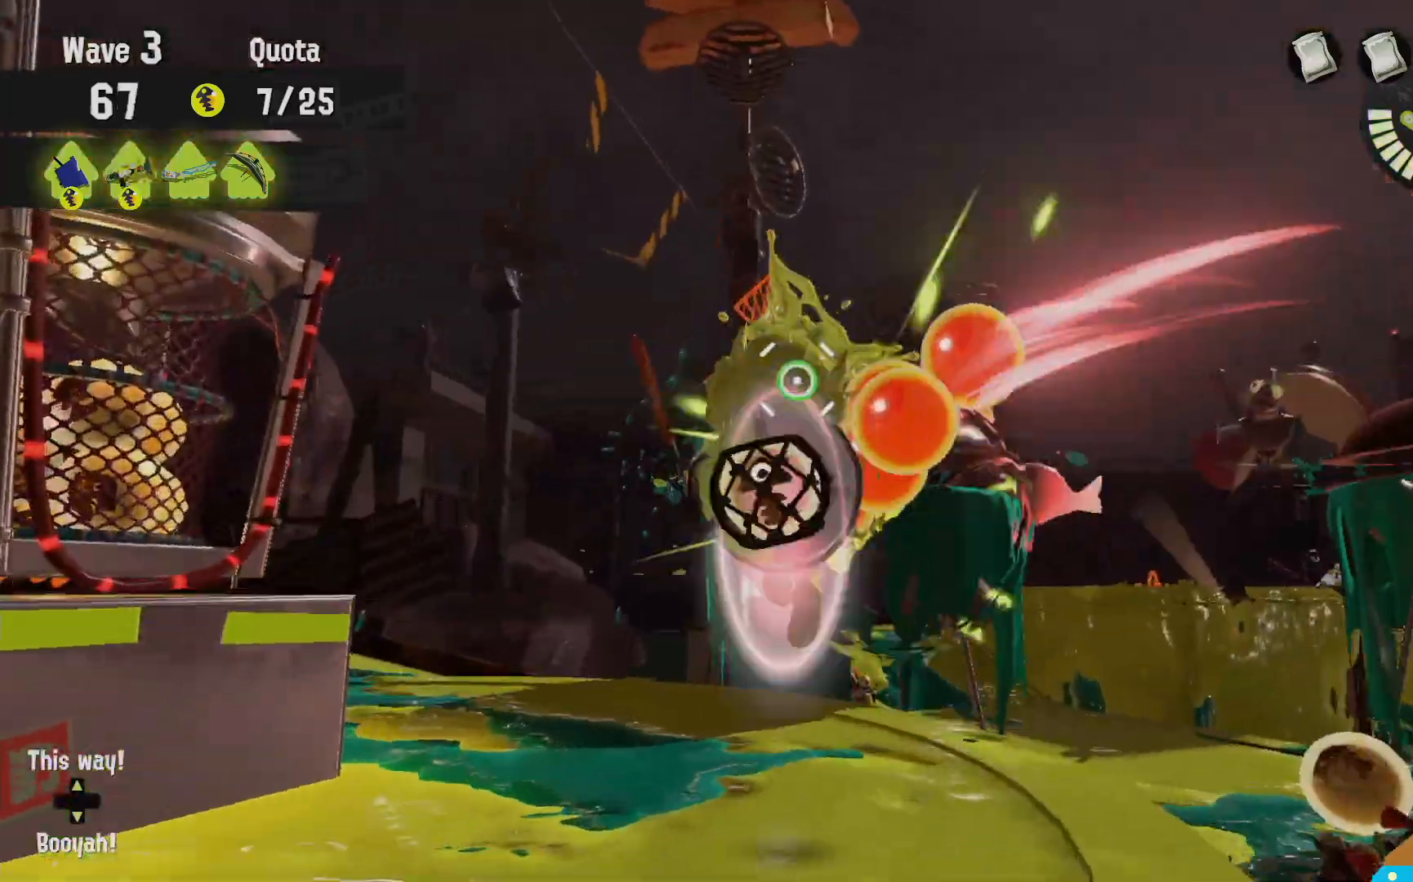
{"dt_ms": 500, "buttons": [], "left_stick": "up-right", "right_stick": "center", "events": [[100, "R2", "down"], [117, "left_stick", "up-right"], [150, "R2", "up"], [283, "R2", "down"], [367, "R2", "up"], [383, "B", "down"], [433, "R2", "down"], [483, "R2", "up"], [500, "B", "up"]]}
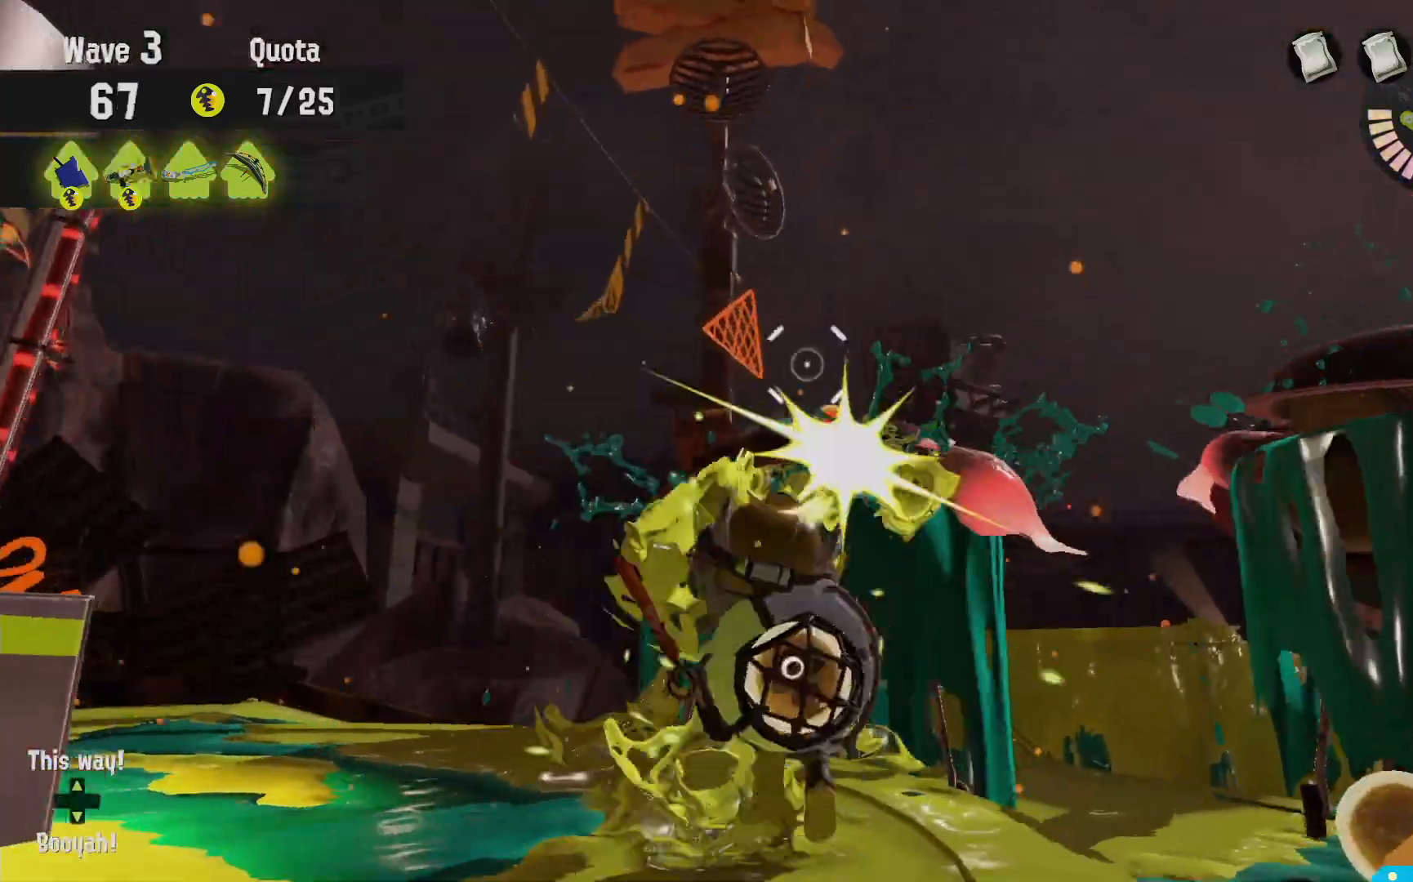
{"dt_ms": 1000, "buttons": ["B", "R2"], "left_stick": "up", "right_stick": "center"}
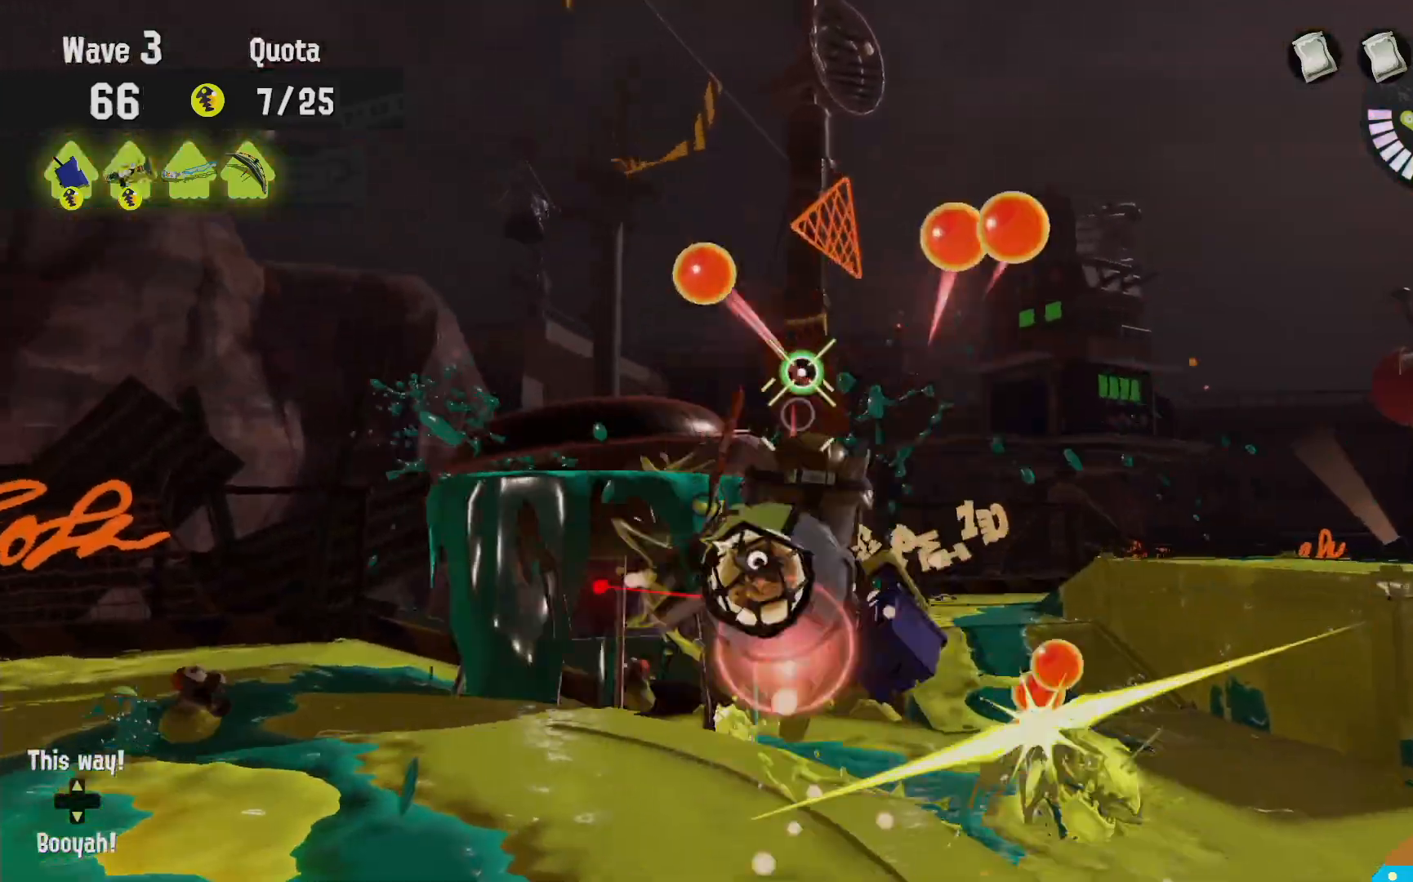
{"dt_ms": 500, "buttons": [], "left_stick": "down", "right_stick": "center", "events": [[33, "B", "up"], [33, "R2", "up"], [83, "B", "down"], [83, "R2", "down"], [133, "R2", "up"], [133, "left_stick", "up-right"], [150, "B", "up"], [317, "B", "down"], [367, "left_stick", "up-left"], [383, "B", "up"], [467, "left_stick", "down"]]}